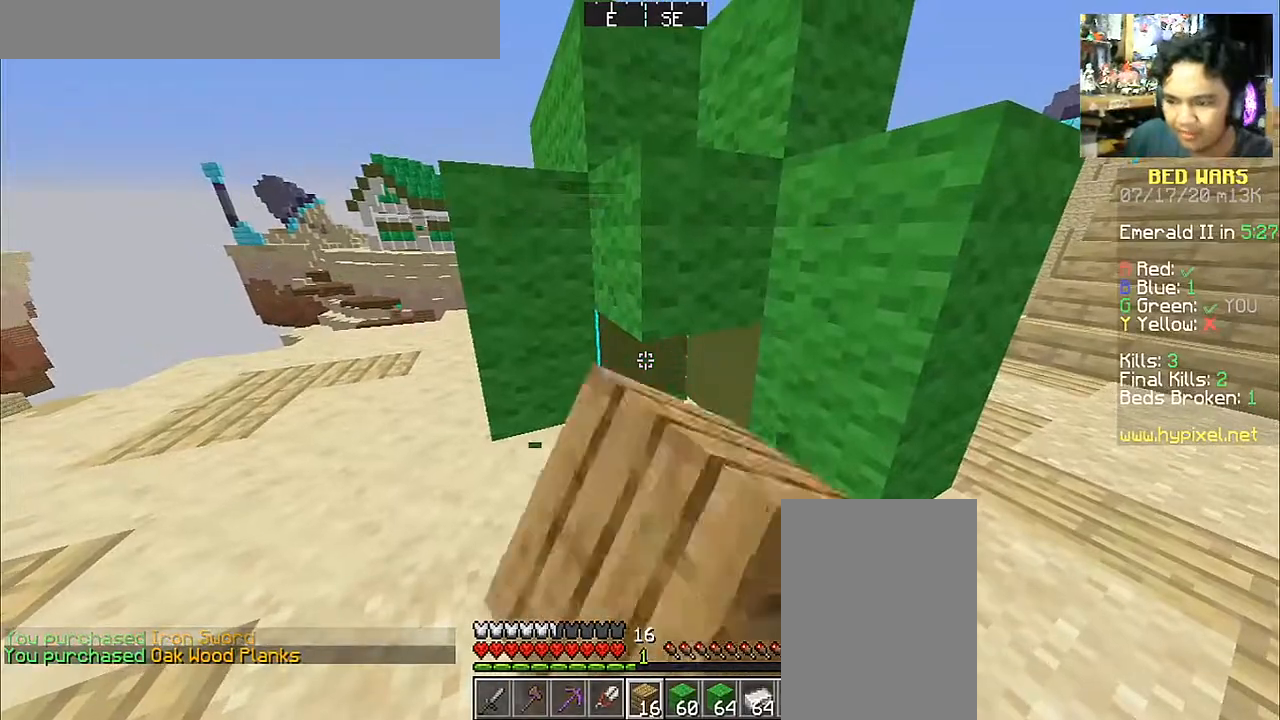
Gameplay with keyboard and mouse; each line is a JSON object with the keys and mouse buttons held at the frame after it. "events" lists presses ("down") and releases ("up") of "a", "d", "s", "space", "w", "mouse_left" and "mouse_right" between this image and that frame as [ms after this image, input, new state], when the widget could be followed in between. "mouse_left", "mouse_right" = the "left", "right" buttons of the "mouse" list. No other keys are recorded. Fast repeated clicks can show as one long hold. Mouse movement is not recorded.
{"keys": [], "mouse": [], "events": [[483, "mouse_left", "up"]]}
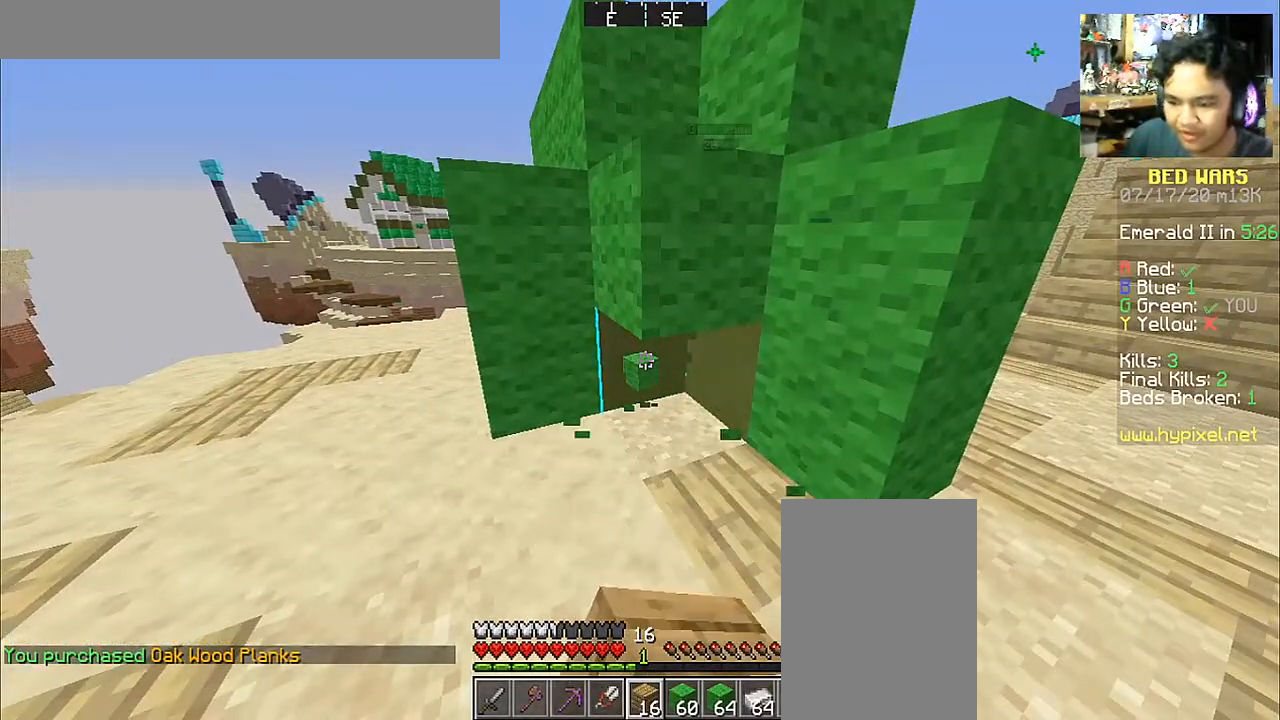
{"keys": [], "mouse": ["left"], "events": [[433, "mouse_left", "down"]]}
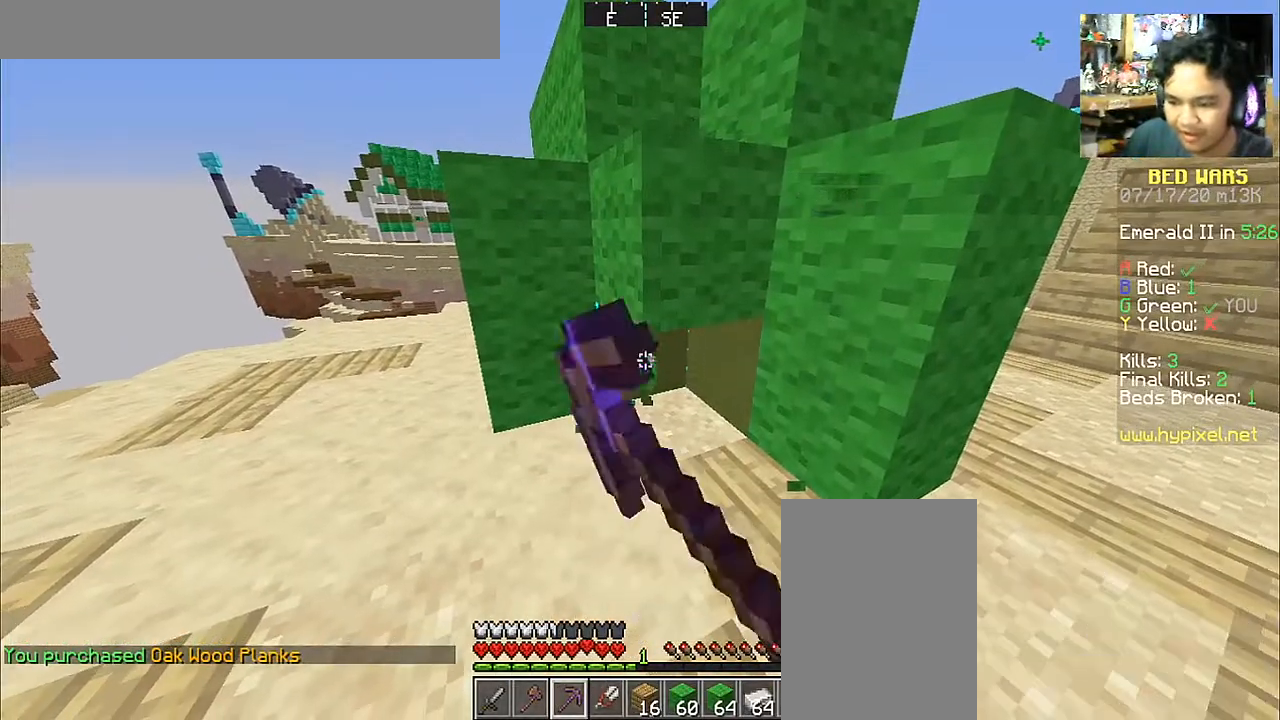
{"keys": [], "mouse": ["left"], "events": []}
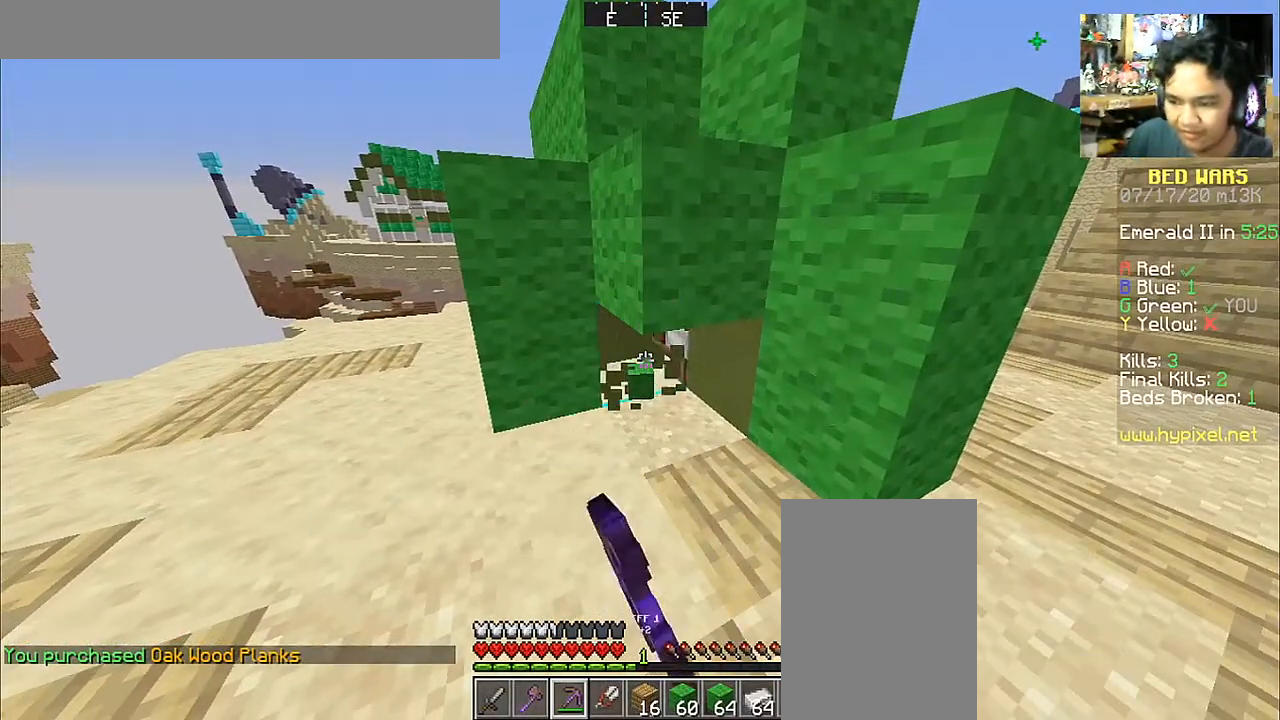
{"keys": [], "mouse": [], "events": [[183, "mouse_left", "up"]]}
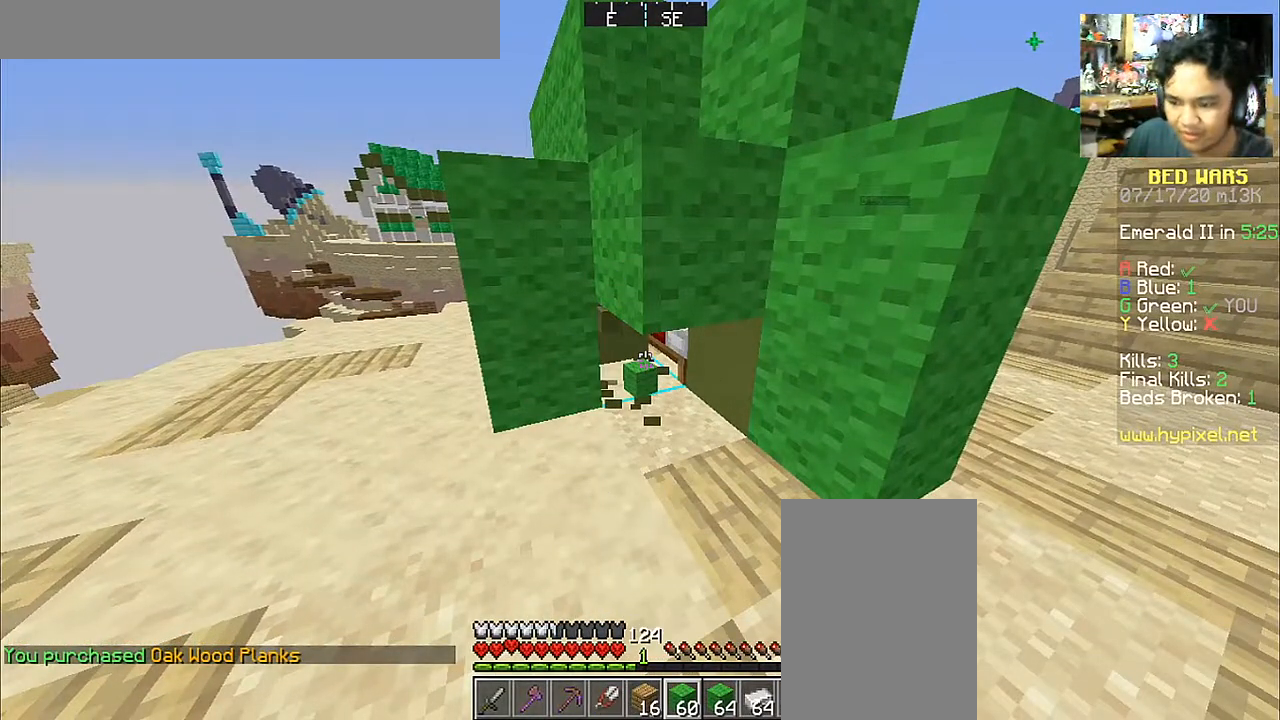
{"keys": [], "mouse": [], "events": []}
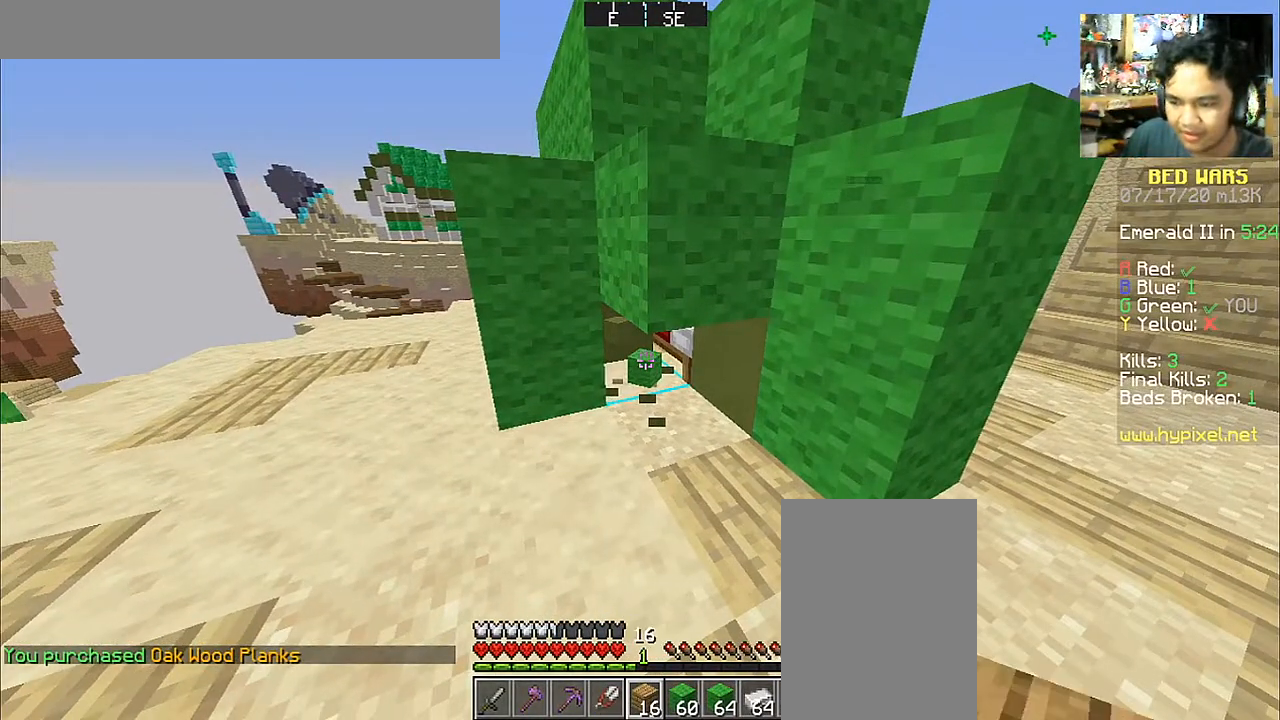
{"keys": [], "mouse": [], "events": [[83, "mouse_right", "down"], [183, "mouse_right", "up"]]}
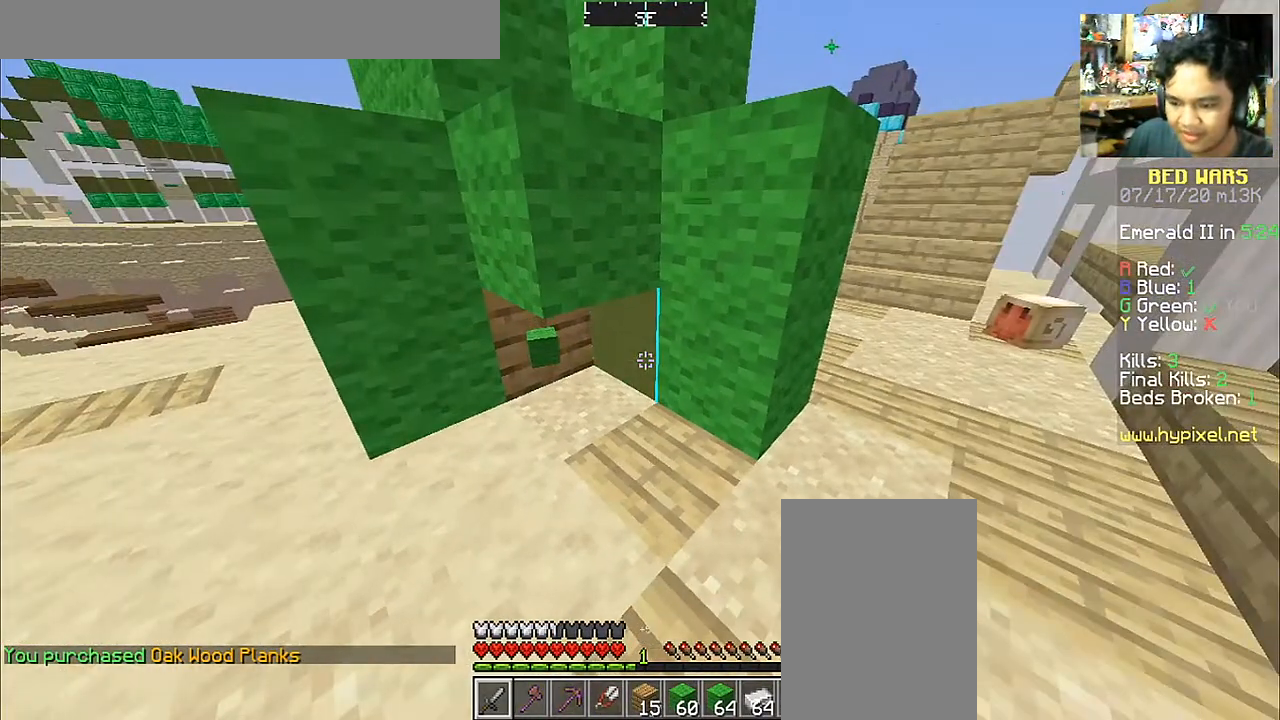
{"keys": [], "mouse": ["left"], "events": [[433, "mouse_left", "down"]]}
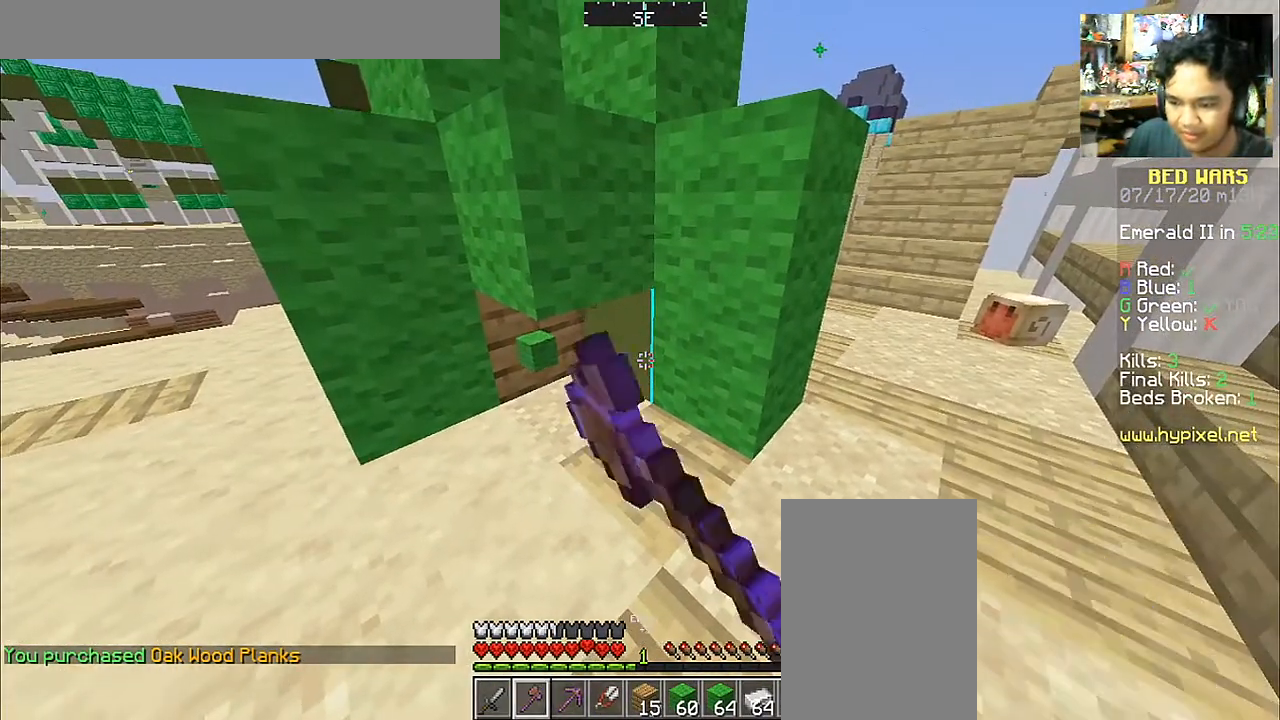
{"keys": [], "mouse": ["left"], "events": []}
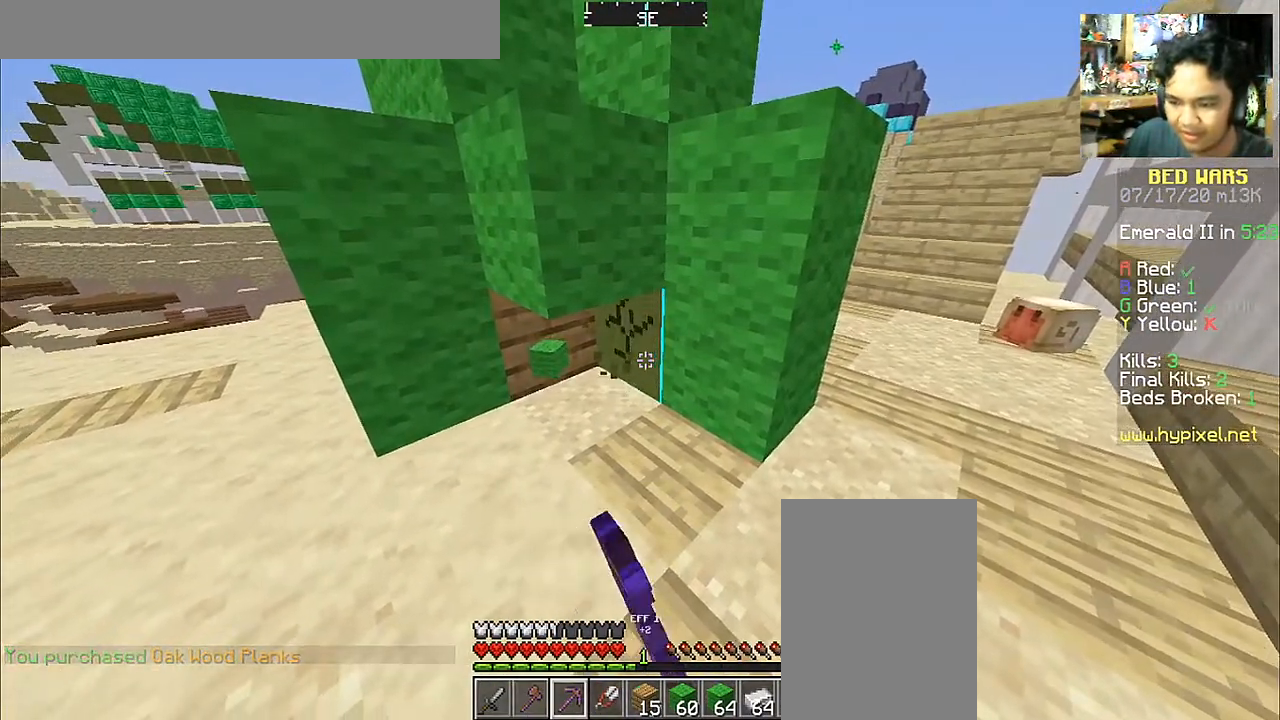
{"keys": ["a", "w"], "mouse": [], "events": [[417, "a", "down"], [417, "w", "down"], [483, "mouse_left", "up"]]}
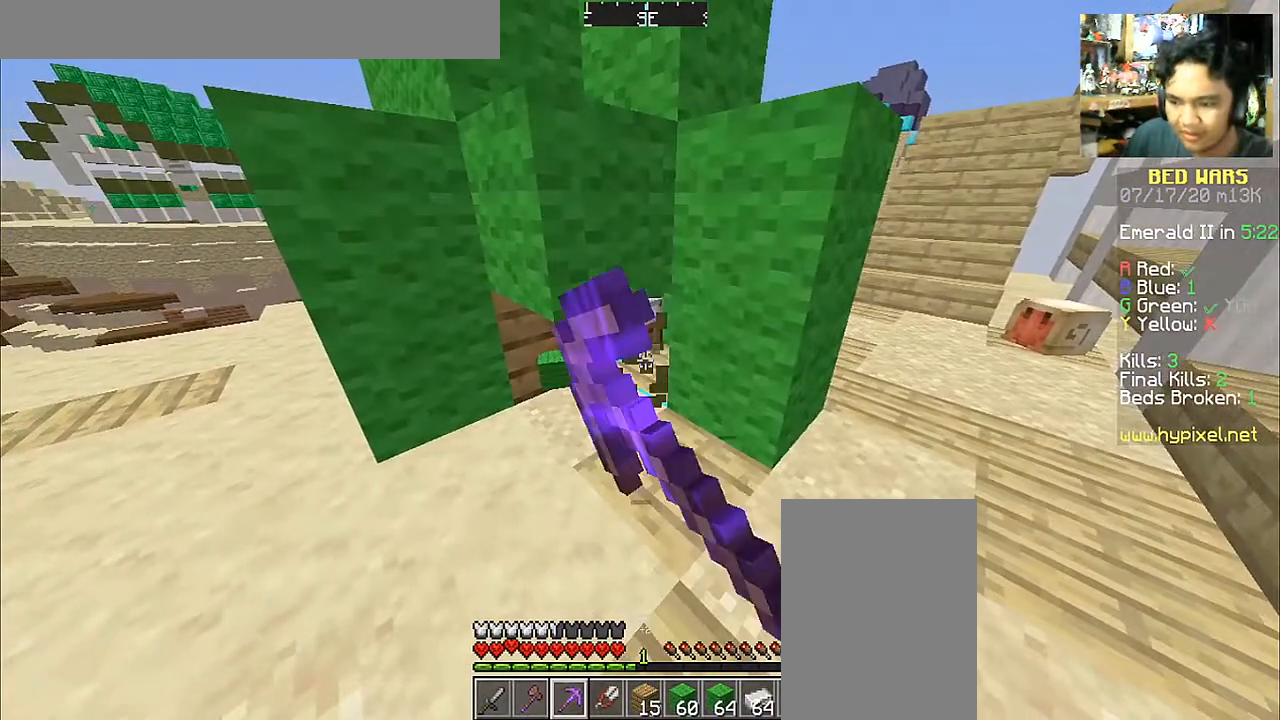
{"keys": [], "mouse": [], "events": [[233, "a", "up"], [233, "w", "up"]]}
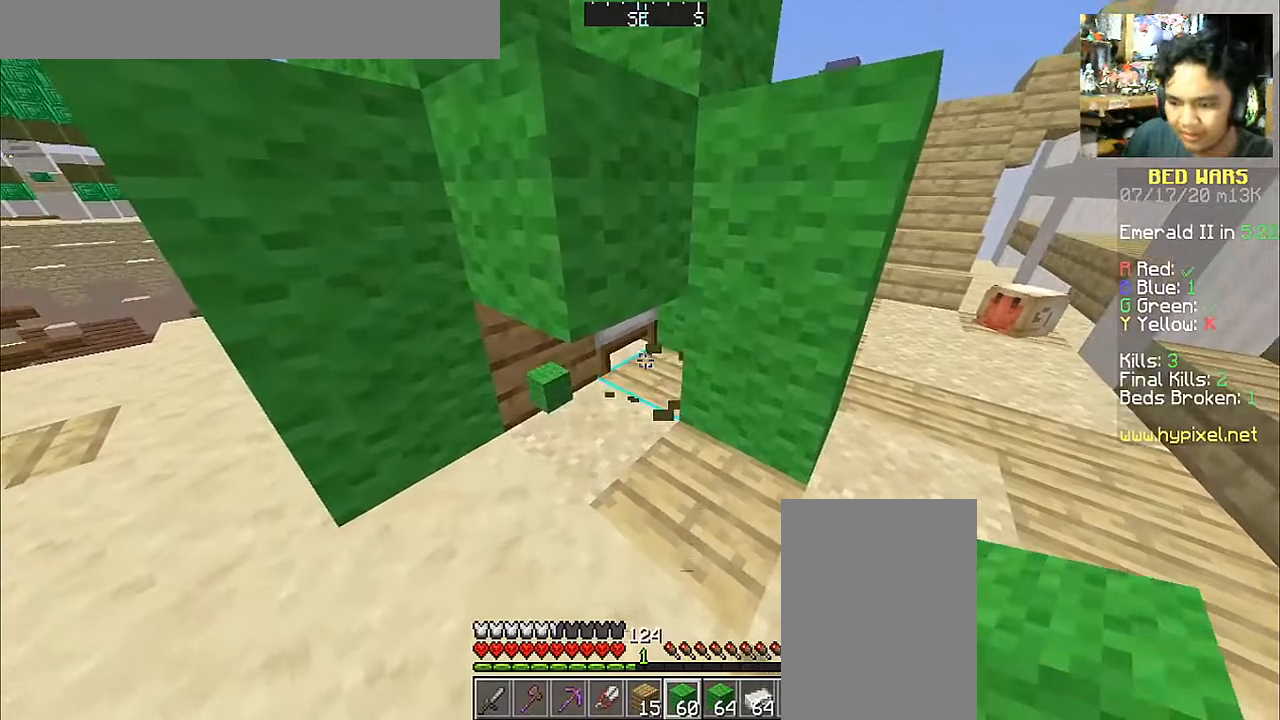
{"keys": ["w"], "mouse": [], "events": [[333, "mouse_right", "down"], [433, "mouse_right", "up"], [500, "w", "down"]]}
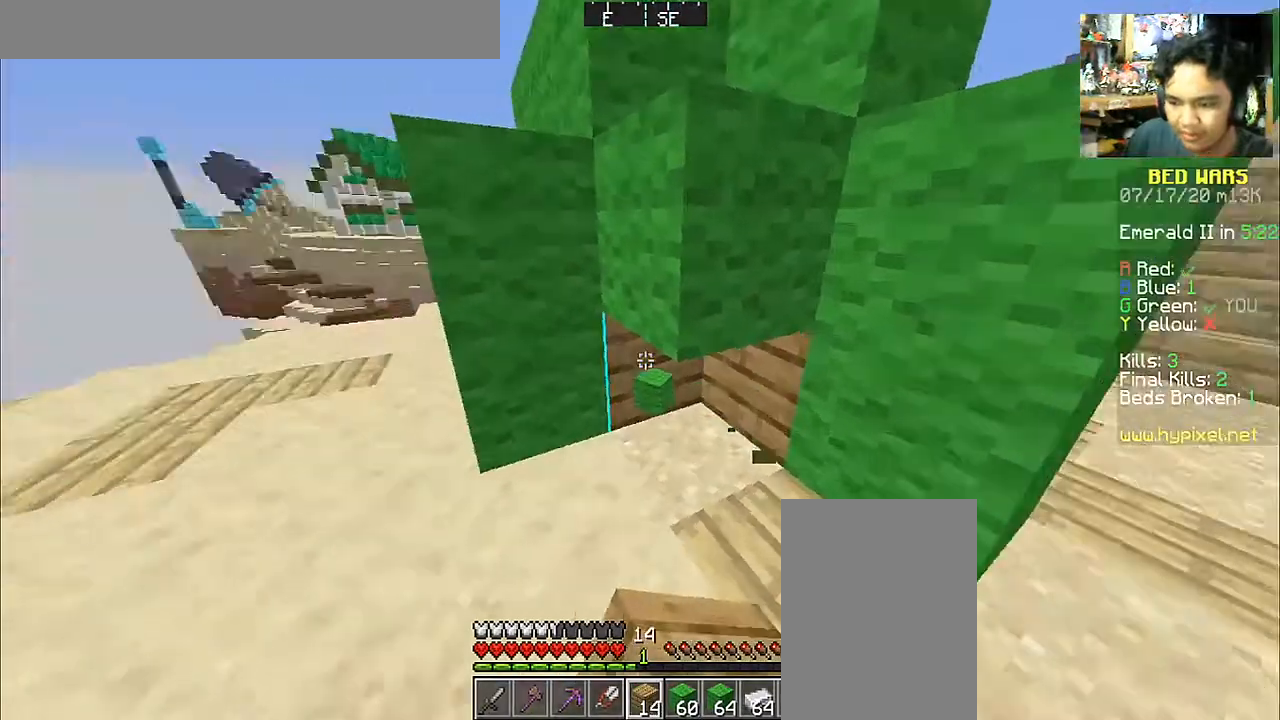
{"keys": ["a", "w"], "mouse": [], "events": [[283, "a", "down"]]}
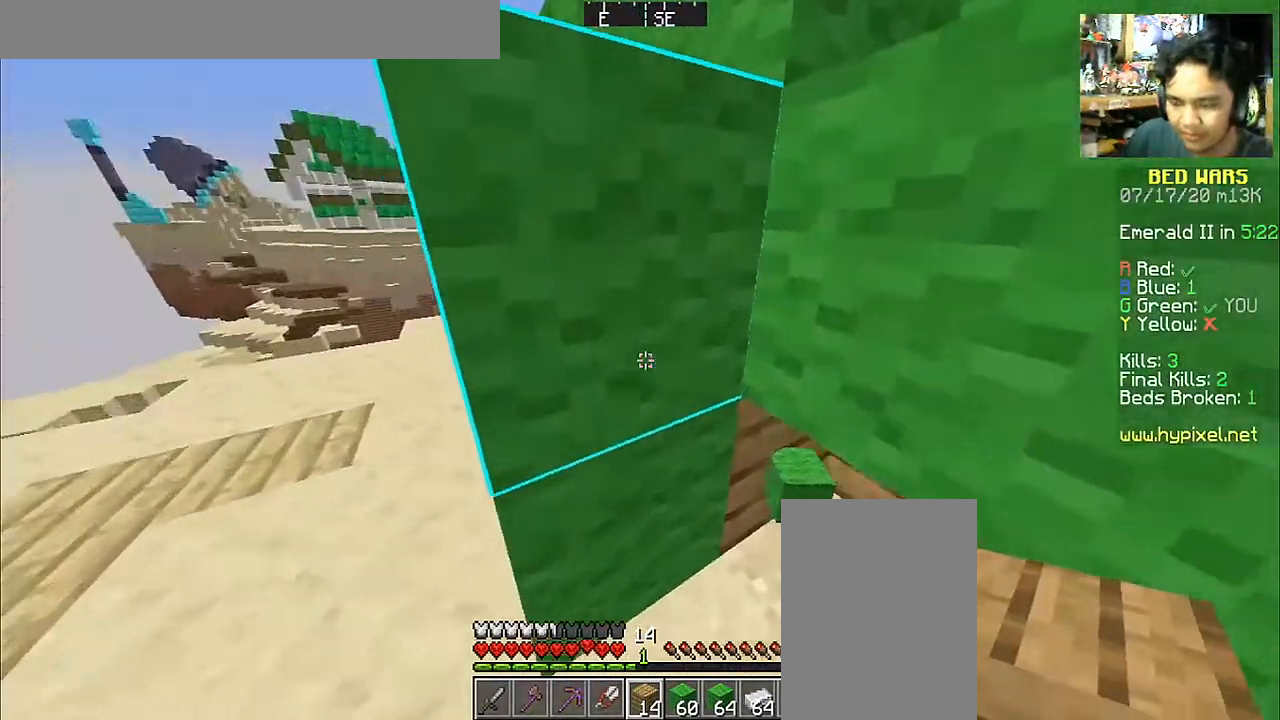
{"keys": ["a", "w"], "mouse": [], "events": [[183, "a", "up"], [183, "d", "down"], [433, "a", "down"], [467, "d", "up"]]}
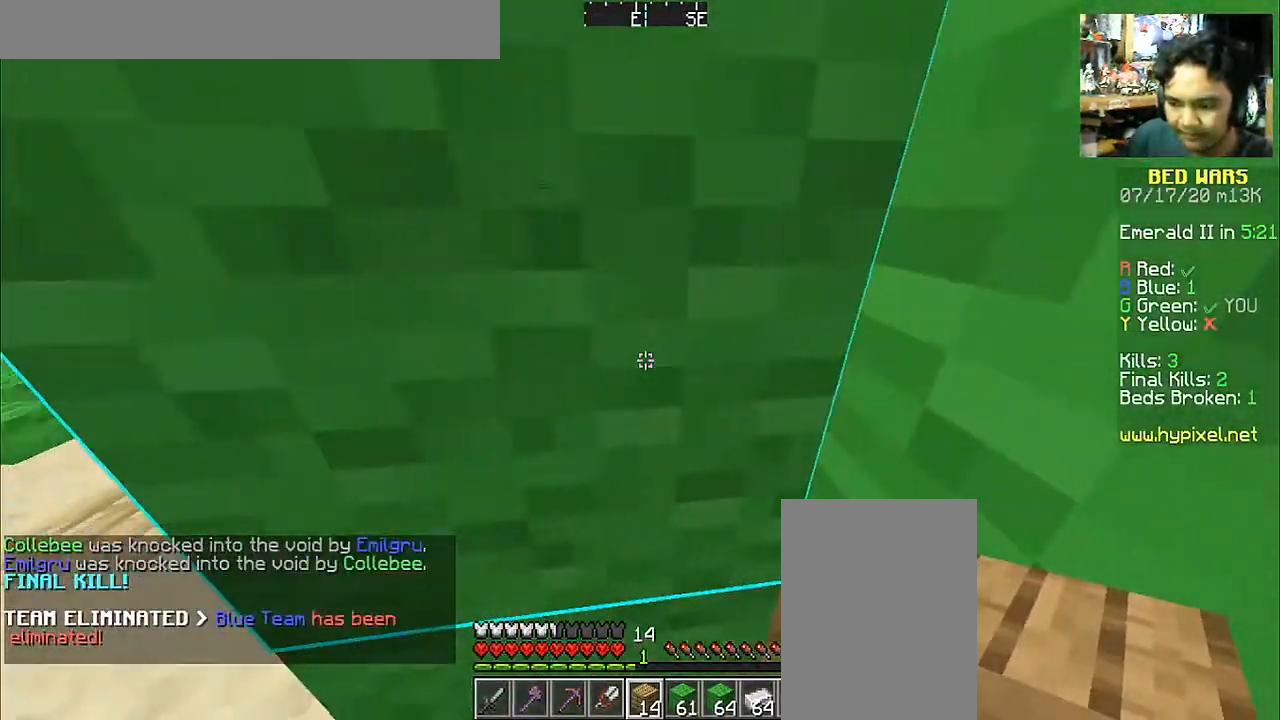
{"keys": ["d", "s"], "mouse": [], "events": [[233, "w", "up"], [317, "a", "up"], [317, "s", "down"], [367, "d", "down"]]}
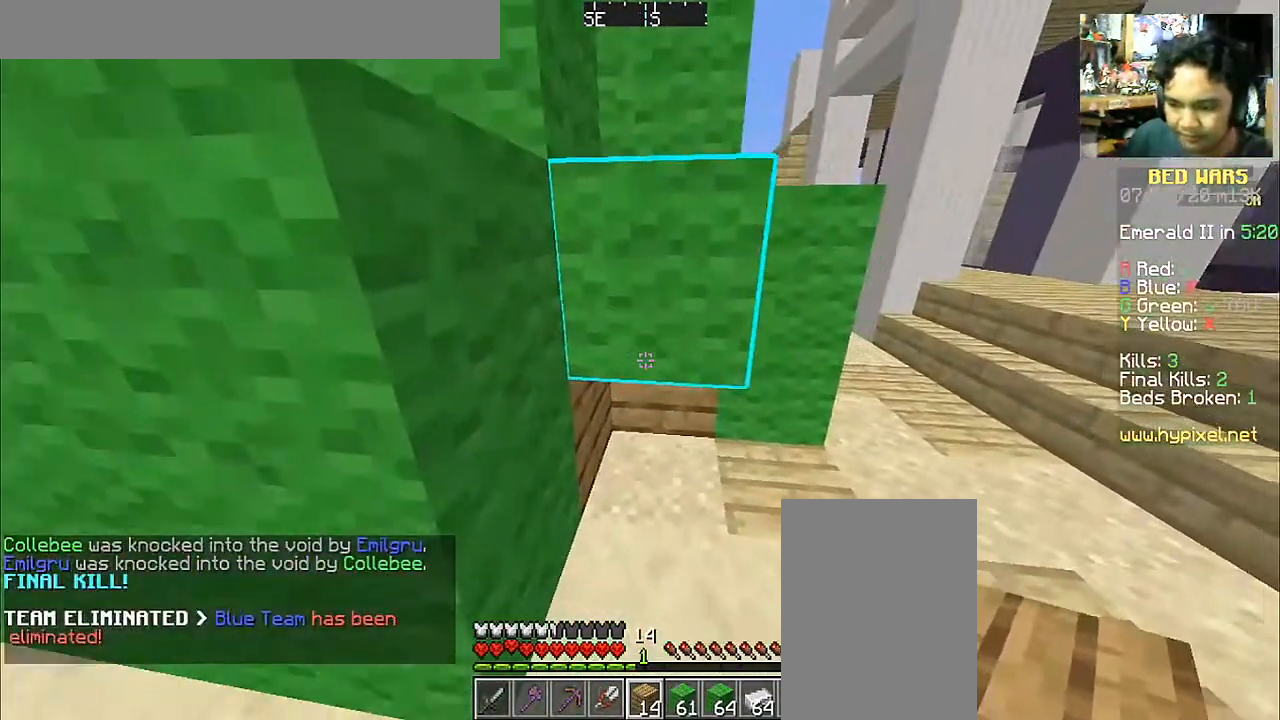
{"keys": [], "mouse": [], "events": [[83, "s", "up"], [133, "d", "up"]]}
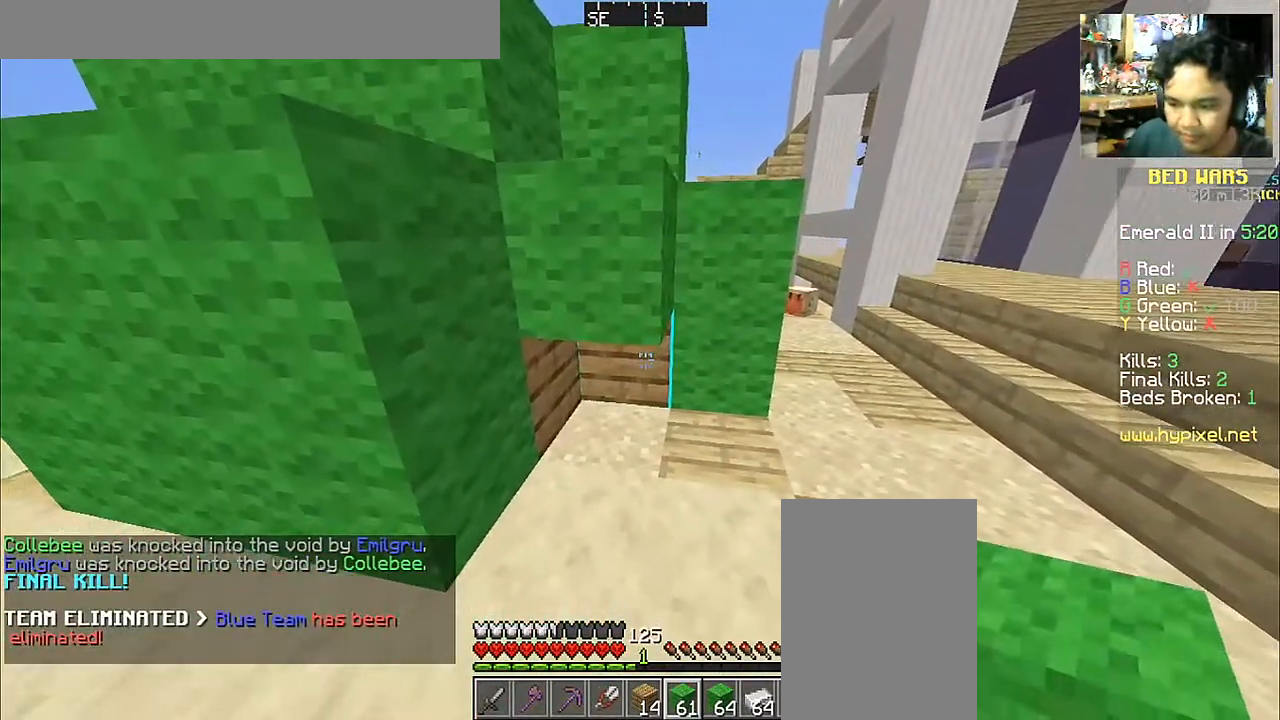
{"keys": [], "mouse": ["right"], "events": [[233, "mouse_right", "down"], [317, "d", "down"], [317, "mouse_right", "up"], [317, "s", "down"], [433, "mouse_right", "down"], [433, "s", "up"], [467, "d", "up"]]}
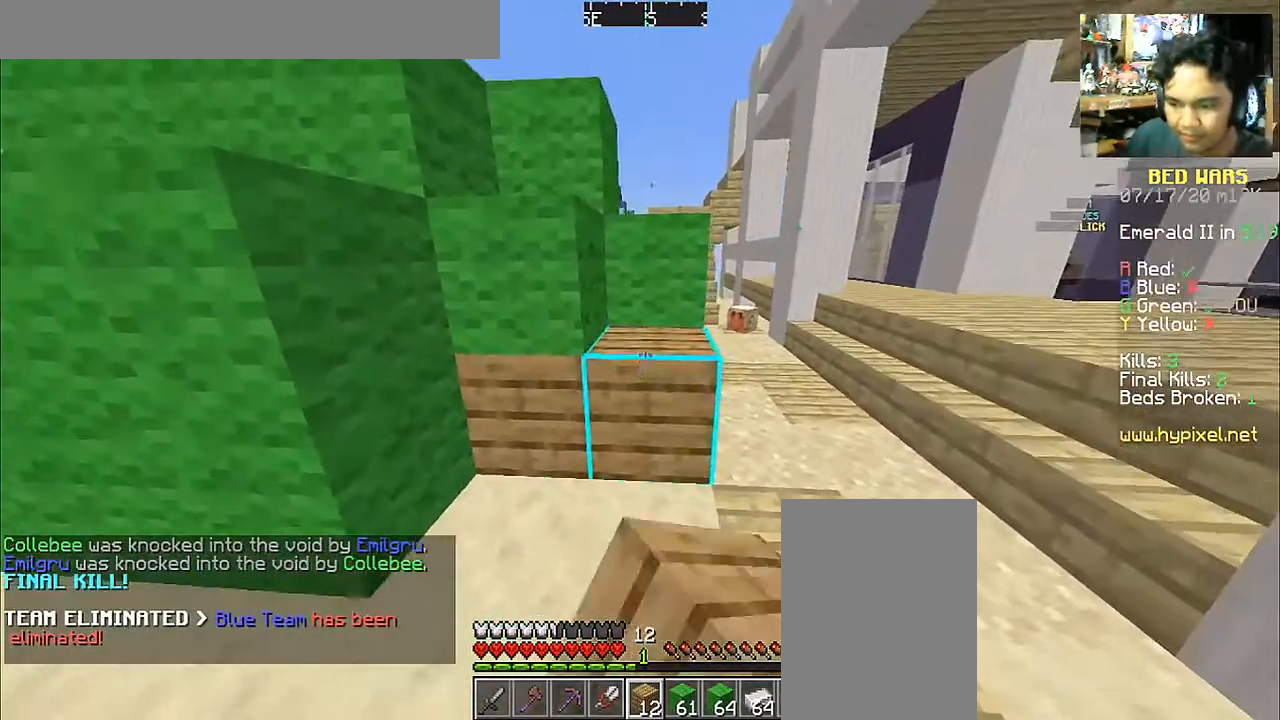
{"keys": ["w"], "mouse": [], "events": [[33, "mouse_right", "up"], [133, "mouse_right", "down"], [217, "mouse_right", "up"], [483, "w", "down"]]}
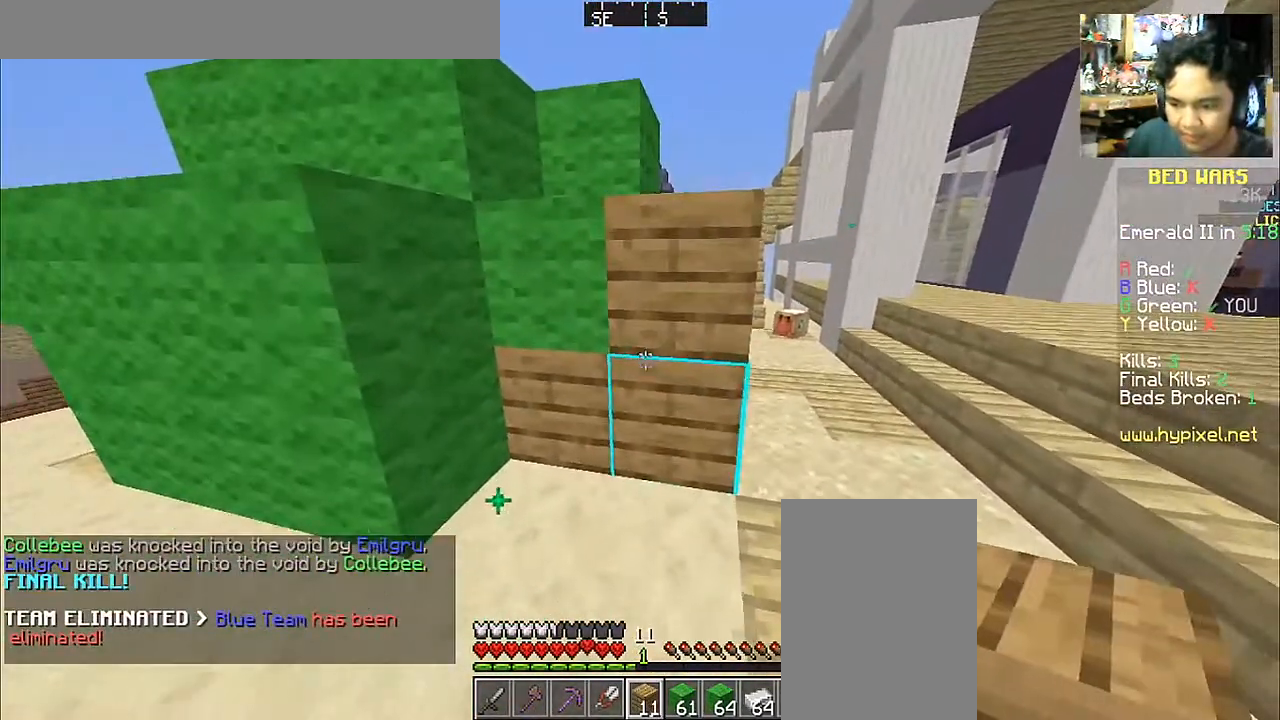
{"keys": [], "mouse": [], "events": [[83, "w", "up"]]}
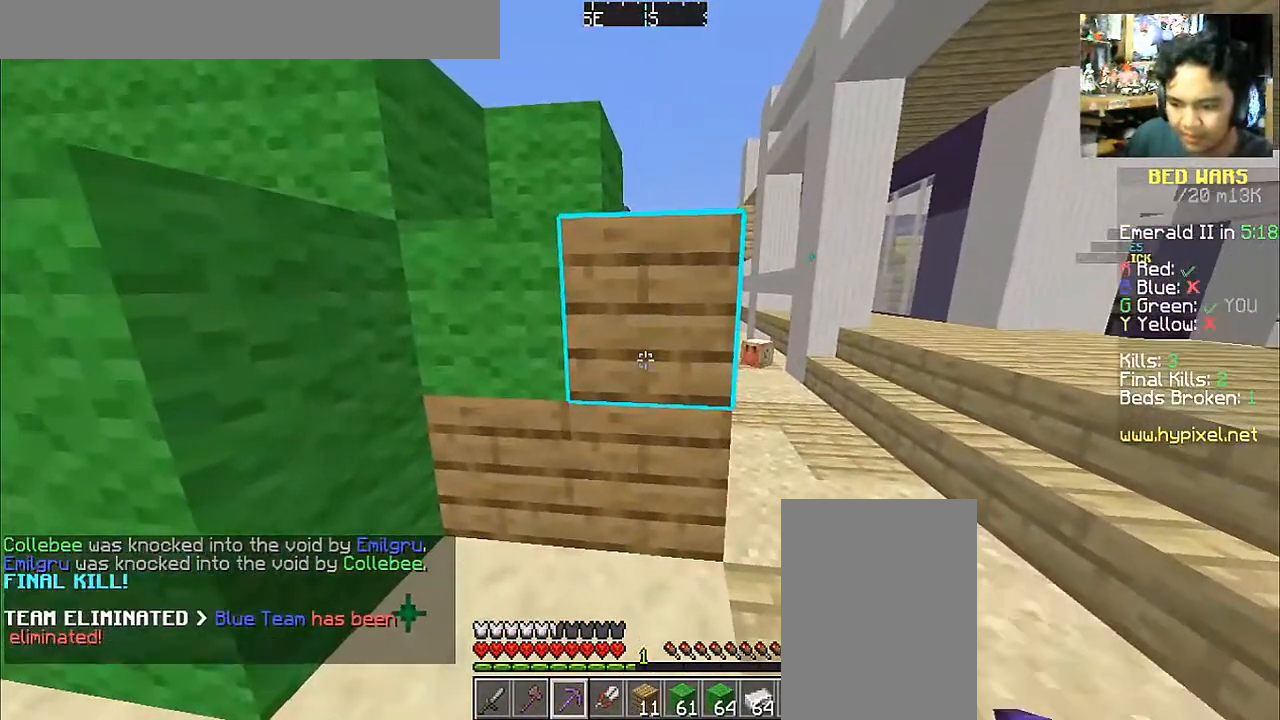
{"keys": [], "mouse": ["left"], "events": [[67, "mouse_left", "down"]]}
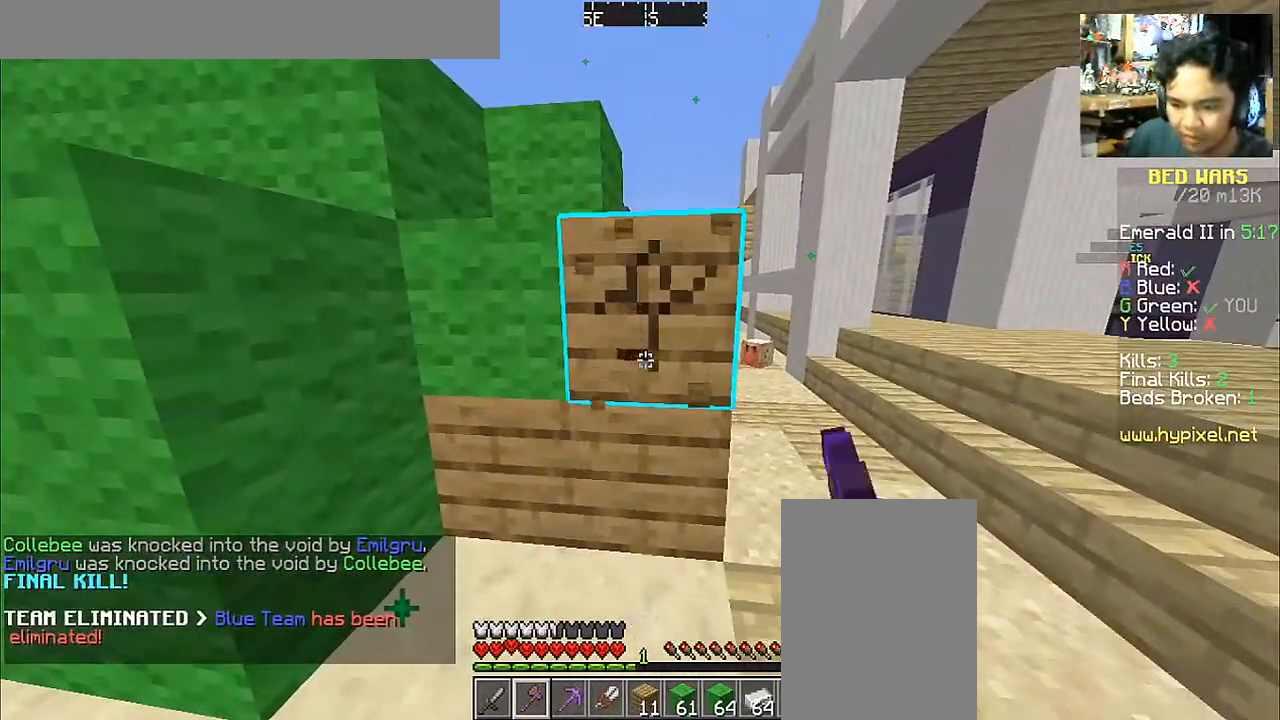
{"keys": [], "mouse": ["left"], "events": [[167, "d", "down"], [233, "d", "up"]]}
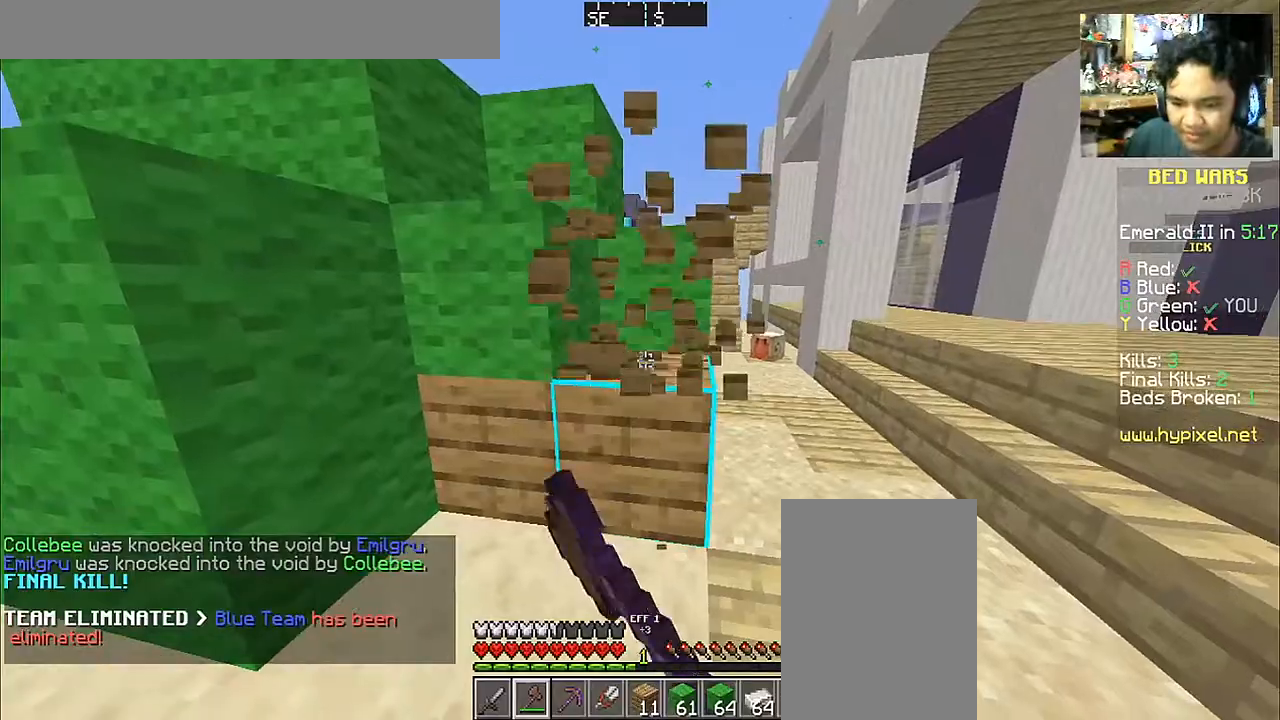
{"keys": ["d", "w"], "mouse": ["left"], "events": [[167, "d", "down"], [167, "w", "down"]]}
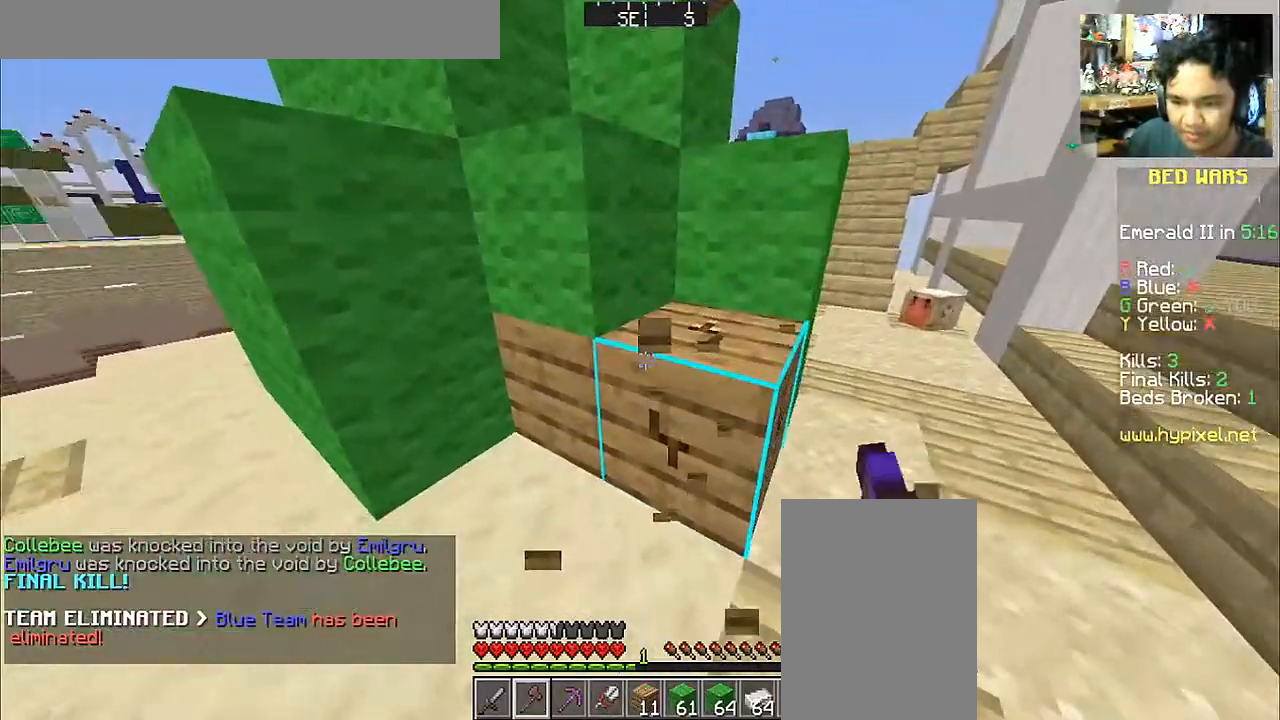
{"keys": [], "mouse": ["left"], "events": [[67, "w", "up"], [217, "s", "down"], [400, "s", "up"], [467, "d", "up"]]}
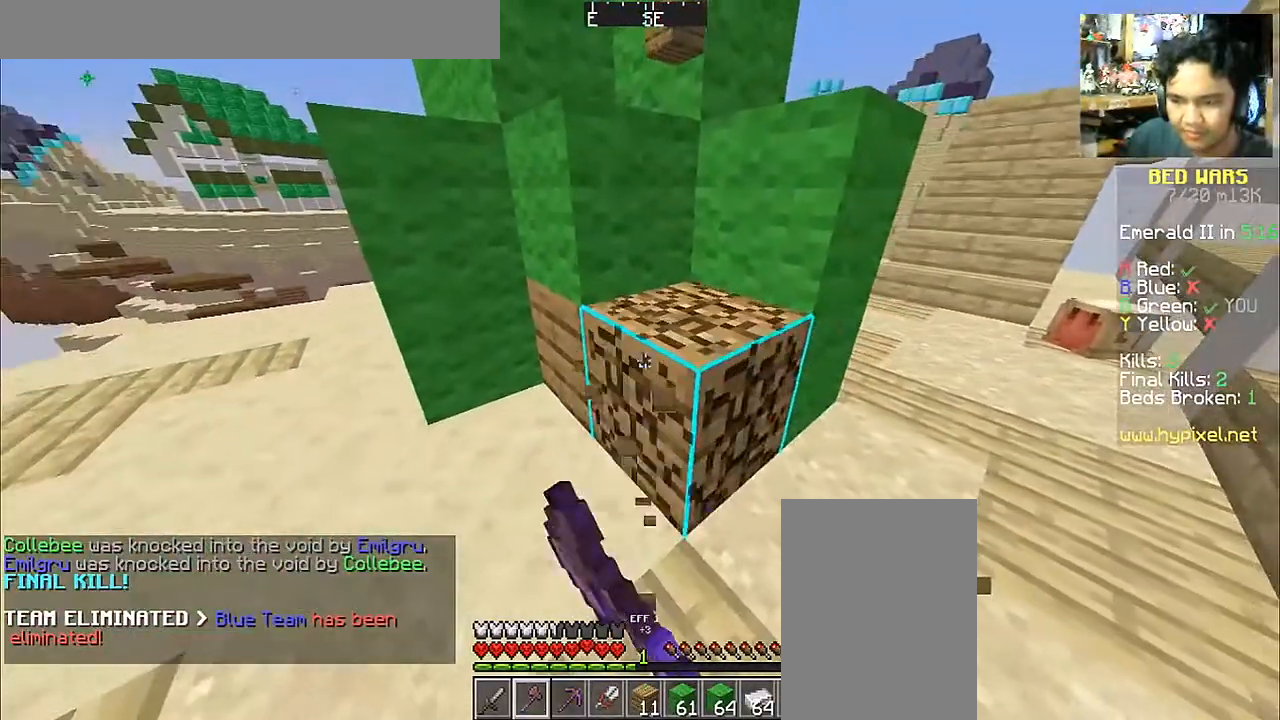
{"keys": [], "mouse": ["left"], "events": []}
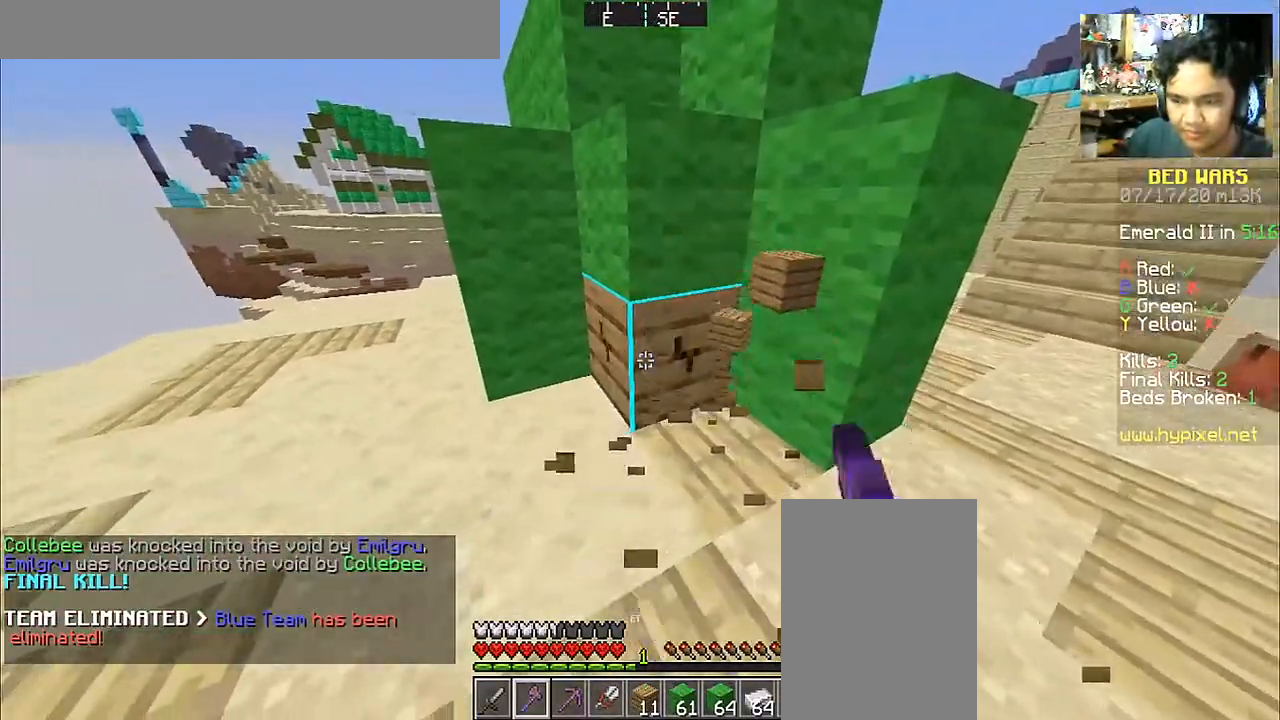
{"keys": [], "mouse": ["left"], "events": []}
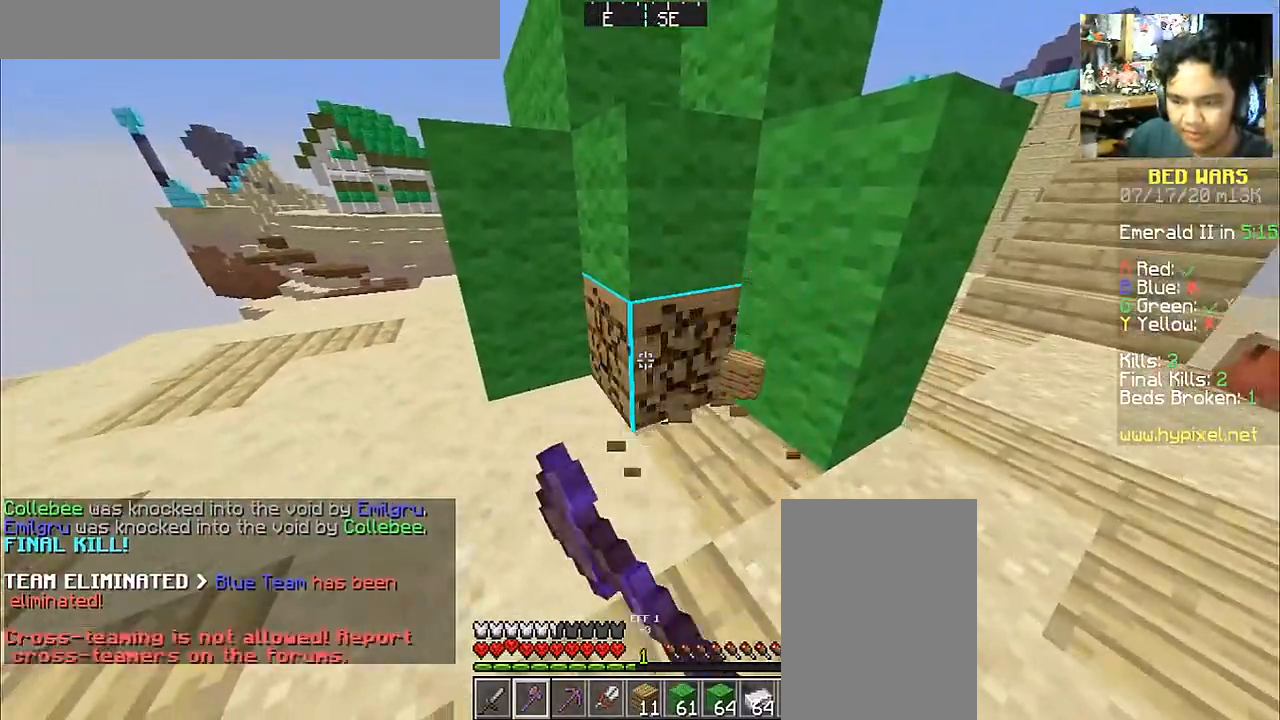
{"keys": ["w"], "mouse": [], "events": [[333, "w", "down"], [367, "mouse_left", "up"]]}
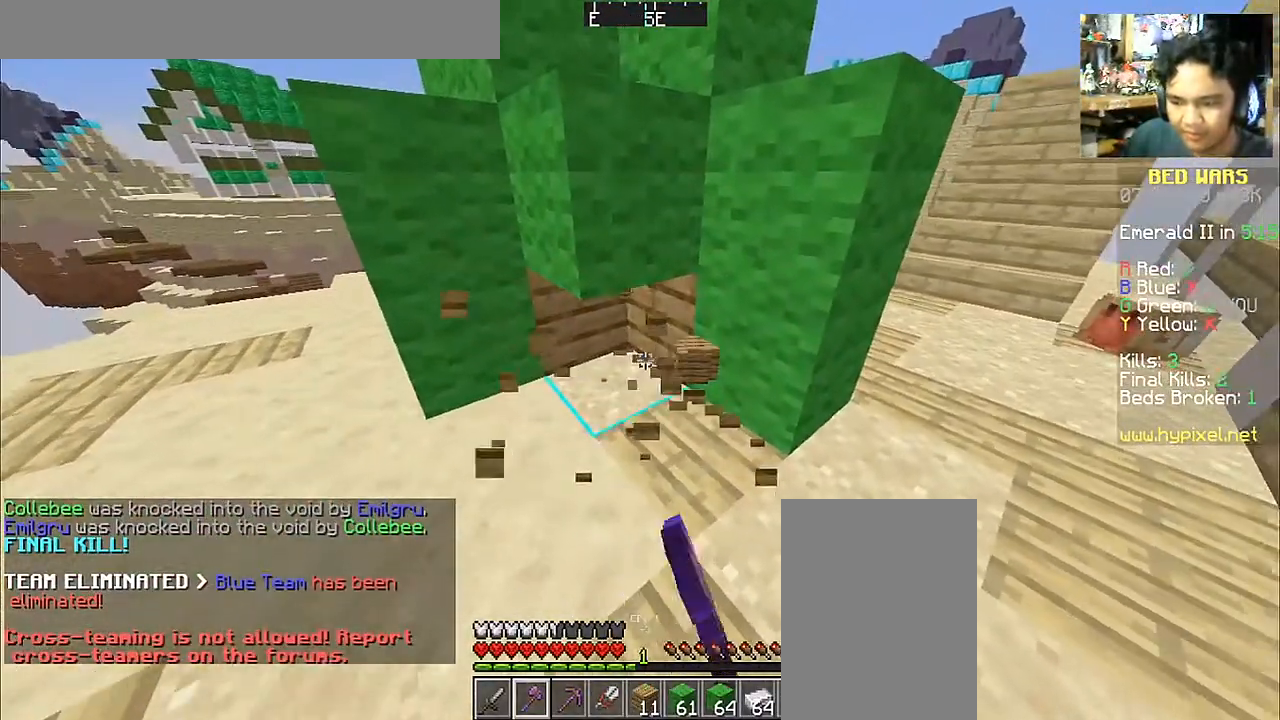
{"keys": ["w"], "mouse": [], "events": []}
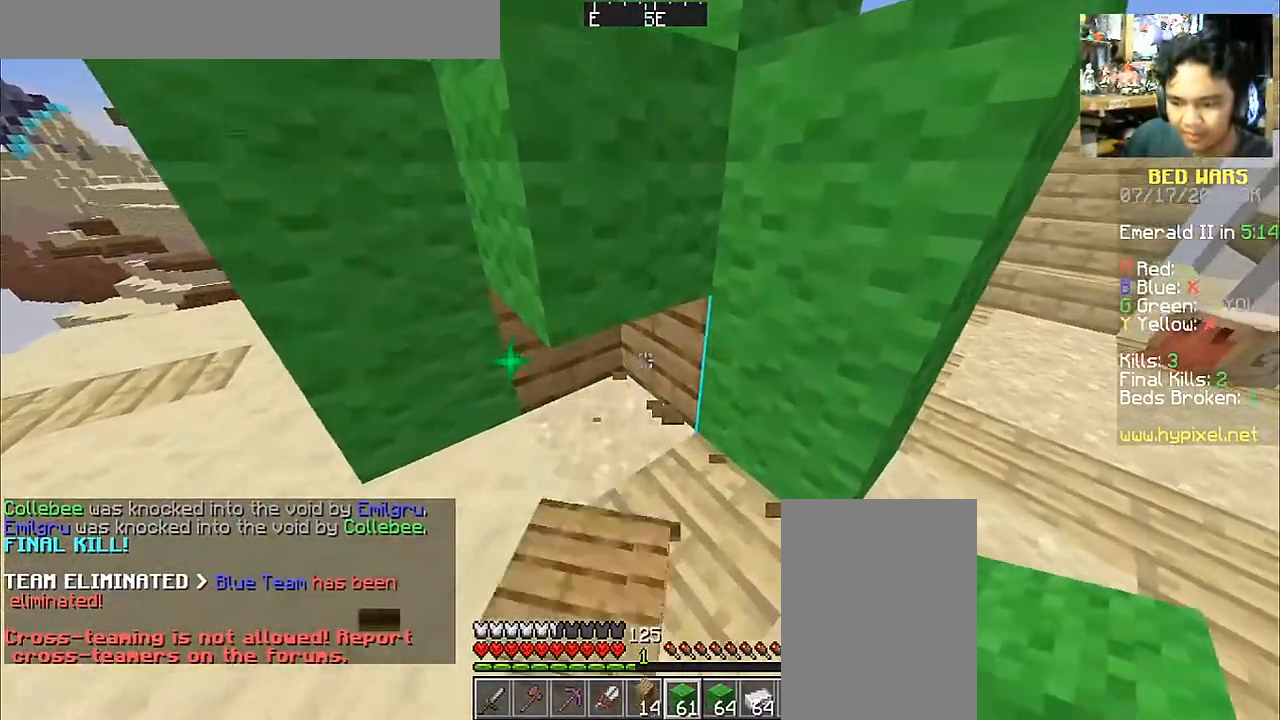
{"keys": ["s"], "mouse": [], "events": [[133, "w", "up"], [233, "s", "down"], [333, "mouse_right", "down"], [483, "mouse_right", "up"]]}
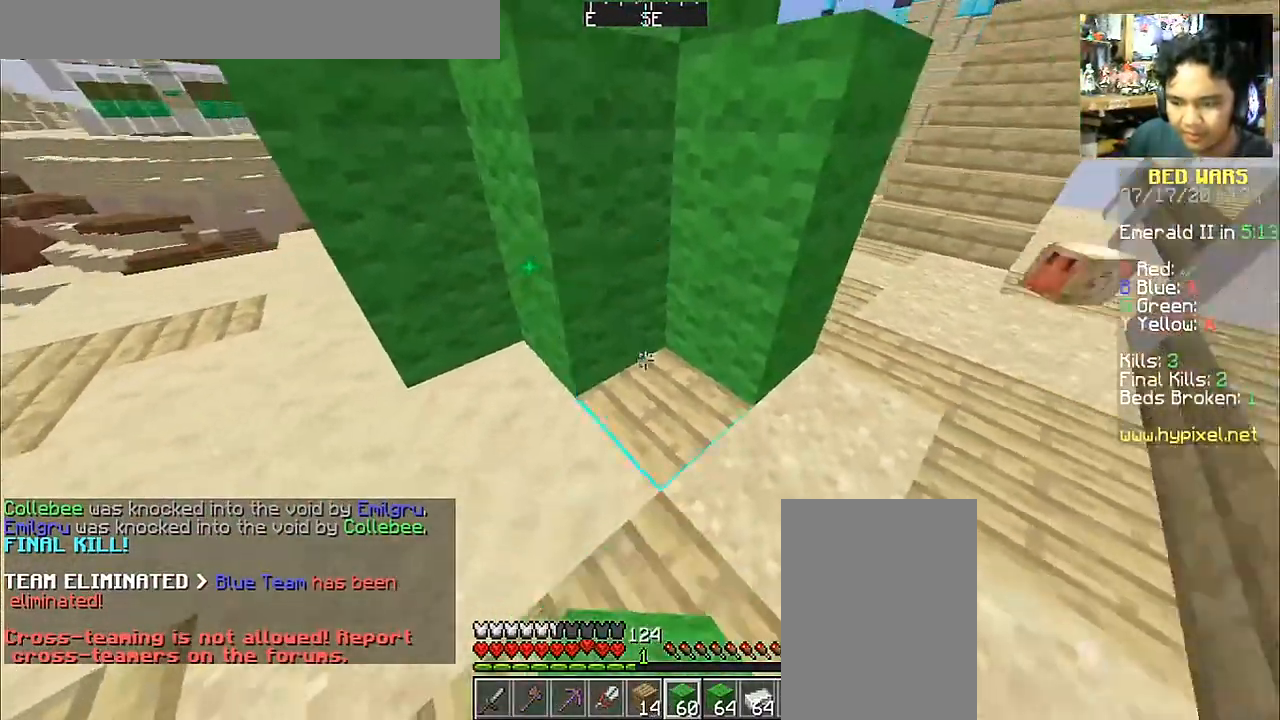
{"keys": ["a", "w"], "mouse": [], "events": [[33, "s", "up"], [133, "mouse_right", "down"], [167, "mouse_right", "up"], [183, "a", "down"], [233, "w", "down"], [333, "mouse_right", "down"], [383, "mouse_right", "up"]]}
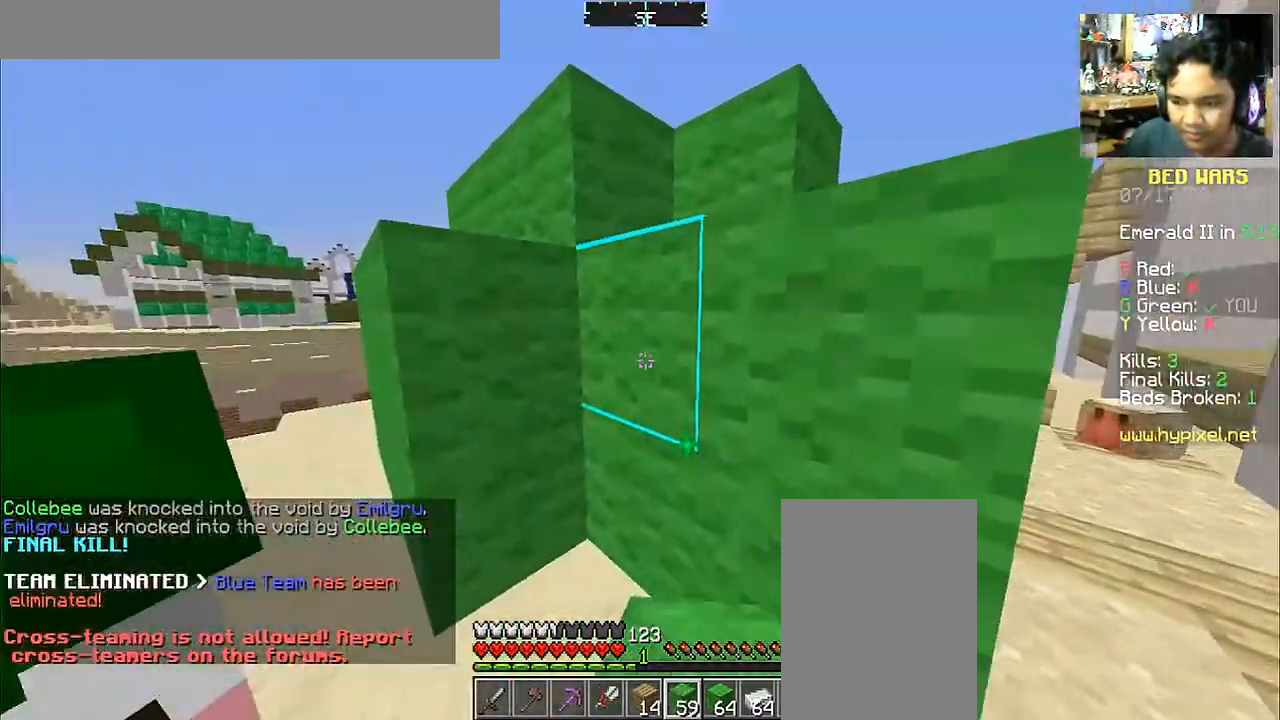
{"keys": ["a", "w"], "mouse": [], "events": [[33, "a", "up"], [183, "a", "down"]]}